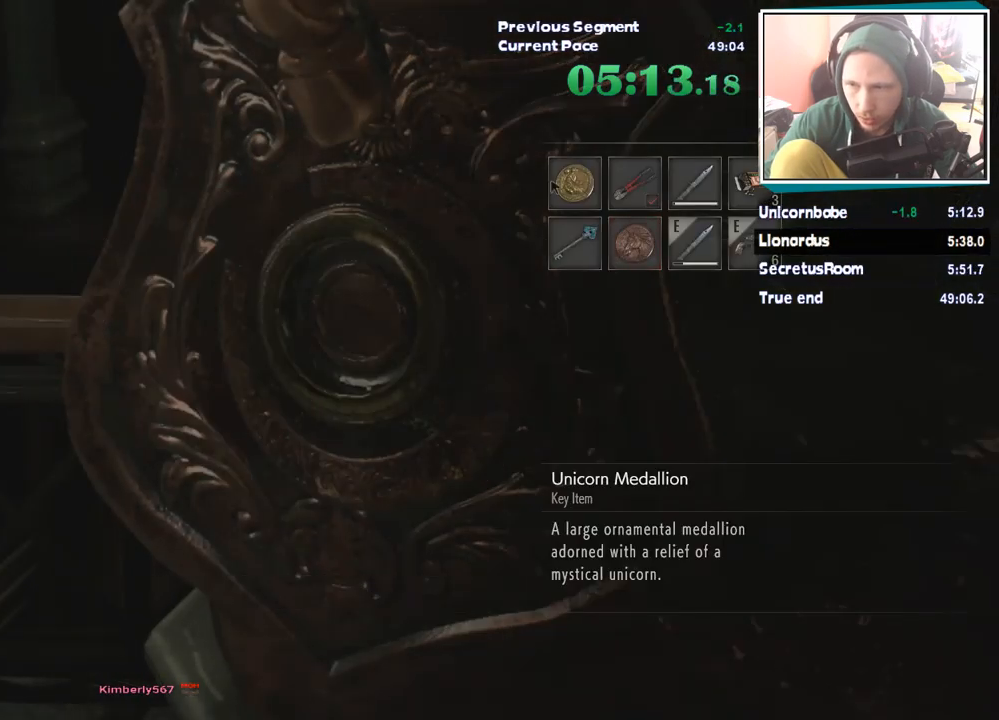
Gameplay with keyboard and mouse; each line is a JSON object with the keys and mouse buttons held at the frame after it. "events" lists presses ("down") and releases ("up") of "1", "2", "3", "4", "5", "a", "alt", "c", "ctrl", "d", "e", "escape", "f", "q", "r", "s", "shift", "tab", "v", "w", "x", "z", "mouse_left" and "mouse_right" between this image and that frame as [ms after this image, input, new state], when the widget could be followed in between. "mouse_left", "mouse_right" = the "left", "right" buttons of the "mouse" list. No other keys are recorded. Mouse movement is not recorded.
{"keys": ["a", "s", "shift"], "mouse": [], "events": [[17, "s", "down"], [202, "shift", "down"], [455, "a", "down"]]}
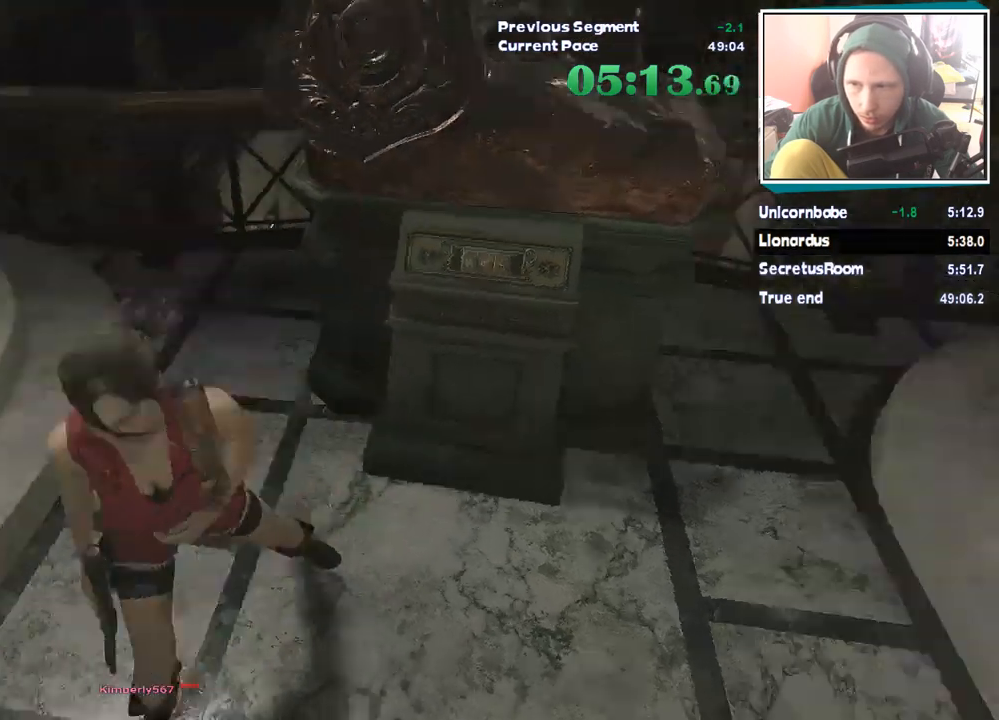
{"keys": ["shift", "w"], "mouse": [], "events": [[34, "s", "up"], [185, "w", "down"], [219, "a", "up"]]}
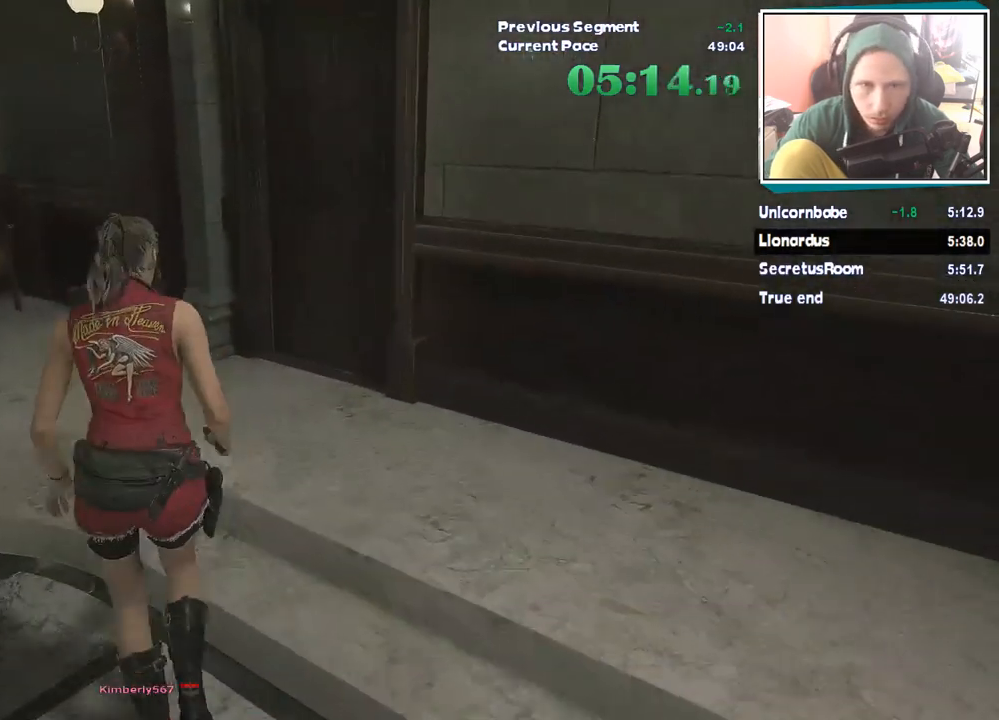
{"keys": ["shift", "w"], "mouse": [], "events": [[169, "mouse_right", "down"], [202, "mouse_right", "up"]]}
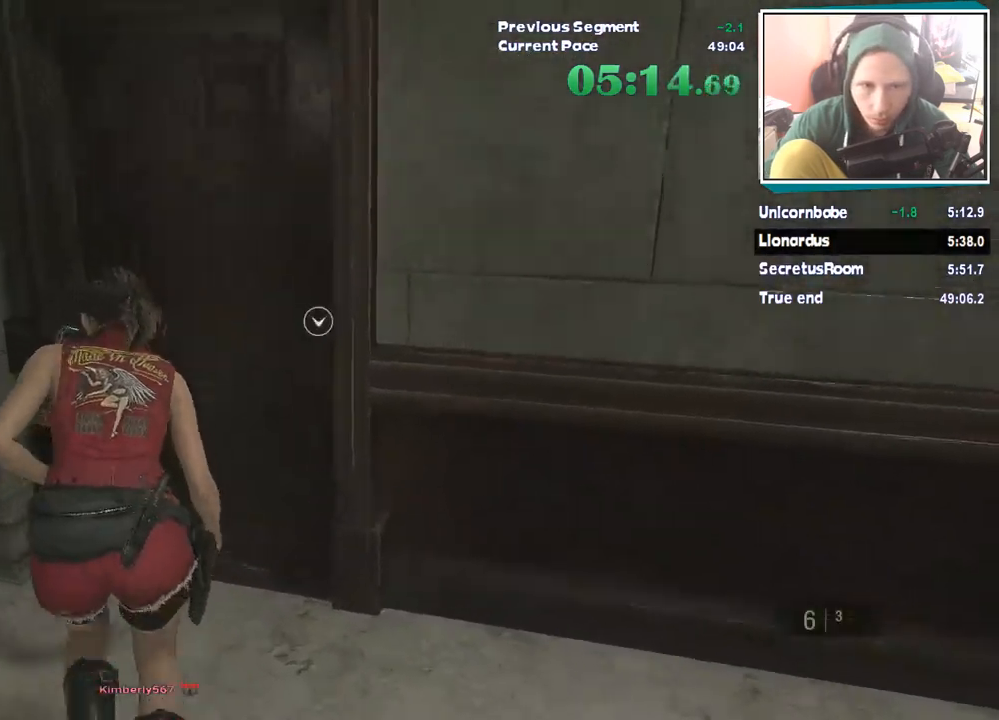
{"keys": ["shift", "w"], "mouse": []}
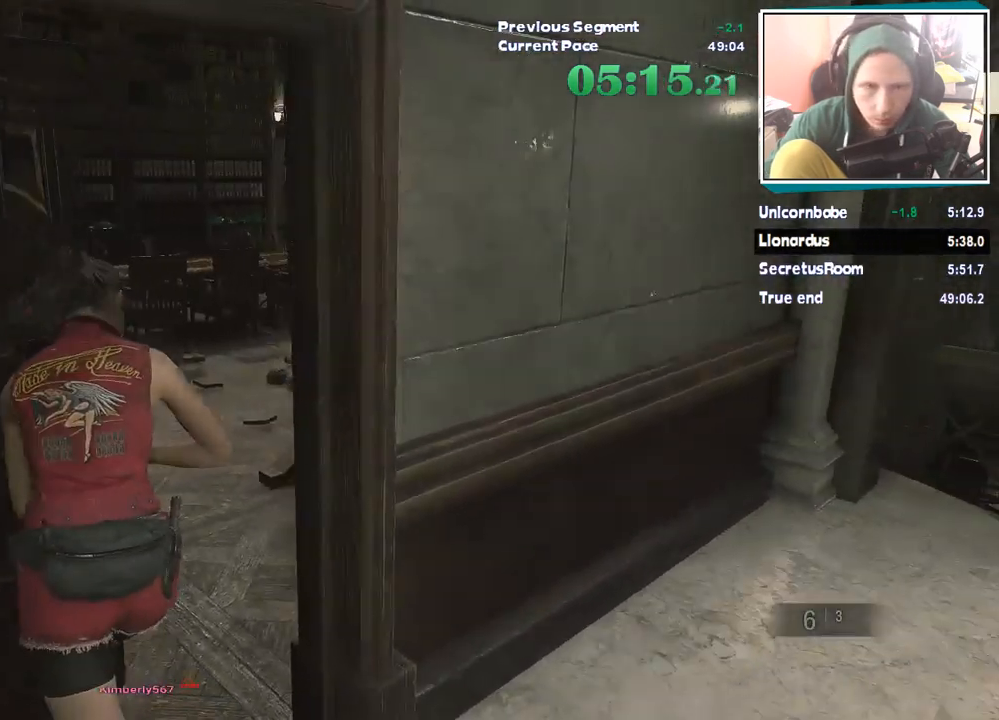
{"keys": ["shift", "w"], "mouse": [], "events": []}
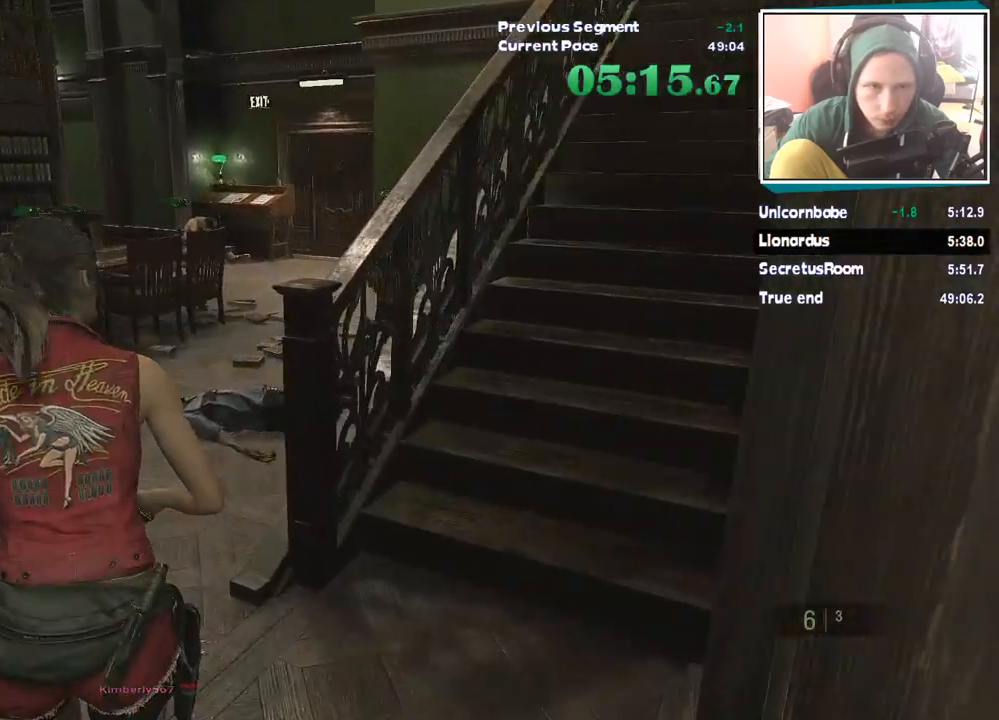
{"keys": ["w"], "mouse": [], "events": [[202, "shift", "up"]]}
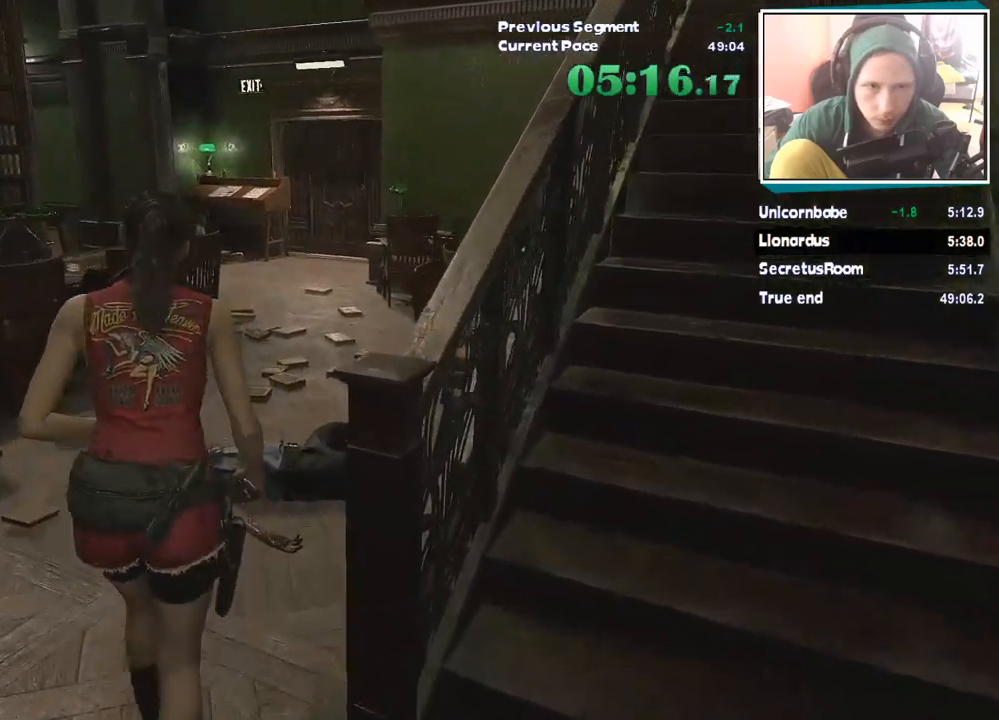
{"keys": ["w"], "mouse": [], "events": []}
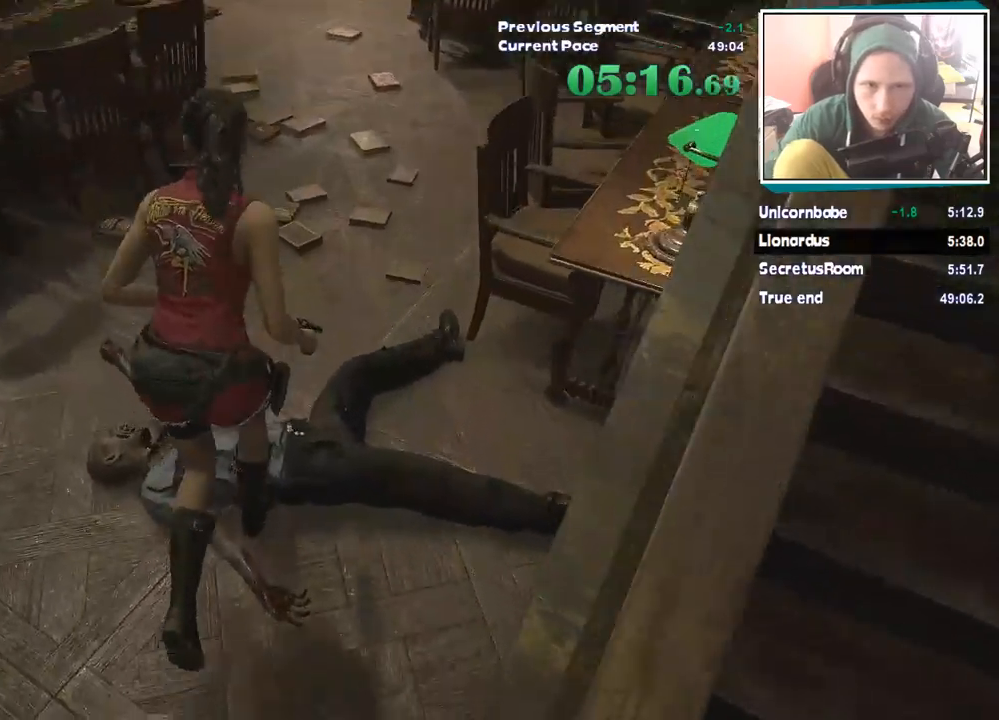
{"keys": ["w"], "mouse": [], "events": []}
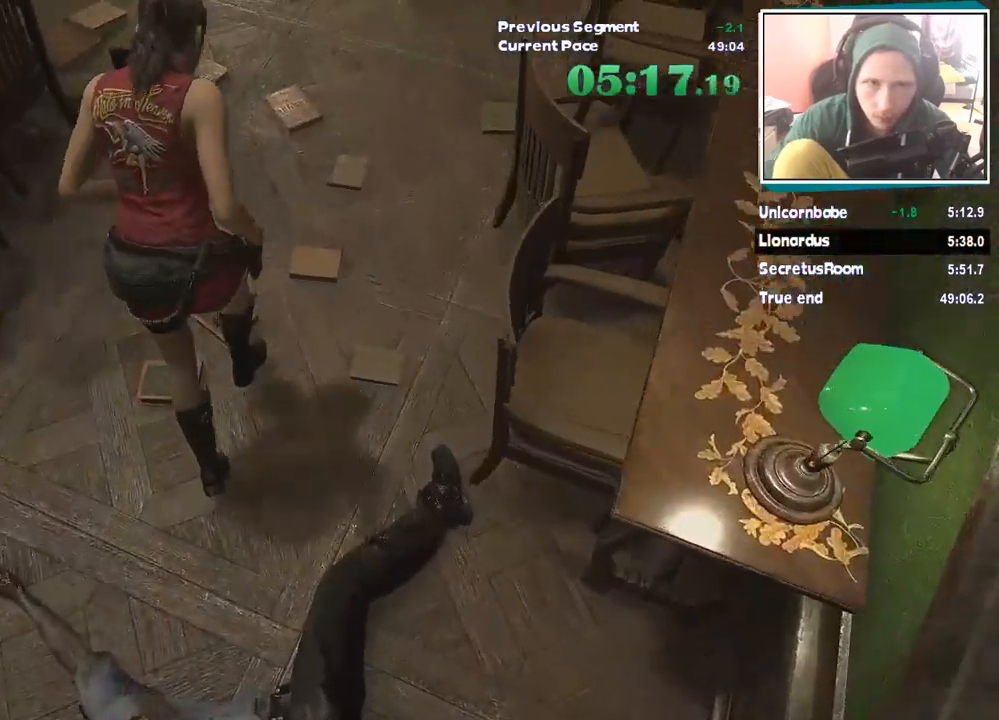
{"keys": ["w"], "mouse": [], "events": []}